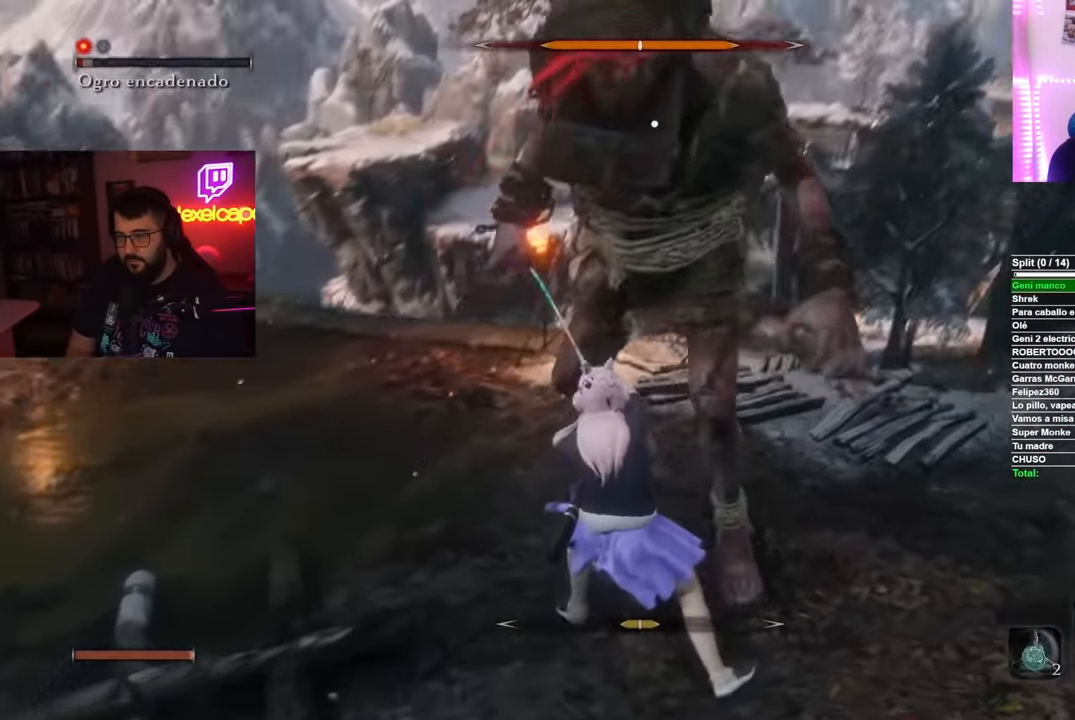
Gameplay with a controller (Xbox layout); each line is a JSON object with the inputs held at the frame after it. "button_events" lists button changes between this image and that frame as [ms after this image, input, new state], when the widget could be followed in between (sticks are given only as held states). This document gives stick clicks only as held states, not as events.
{"buttons": ["B"], "left_stick": "up-right", "right_stick": "center", "button_events": [[500, "B", "down"]]}
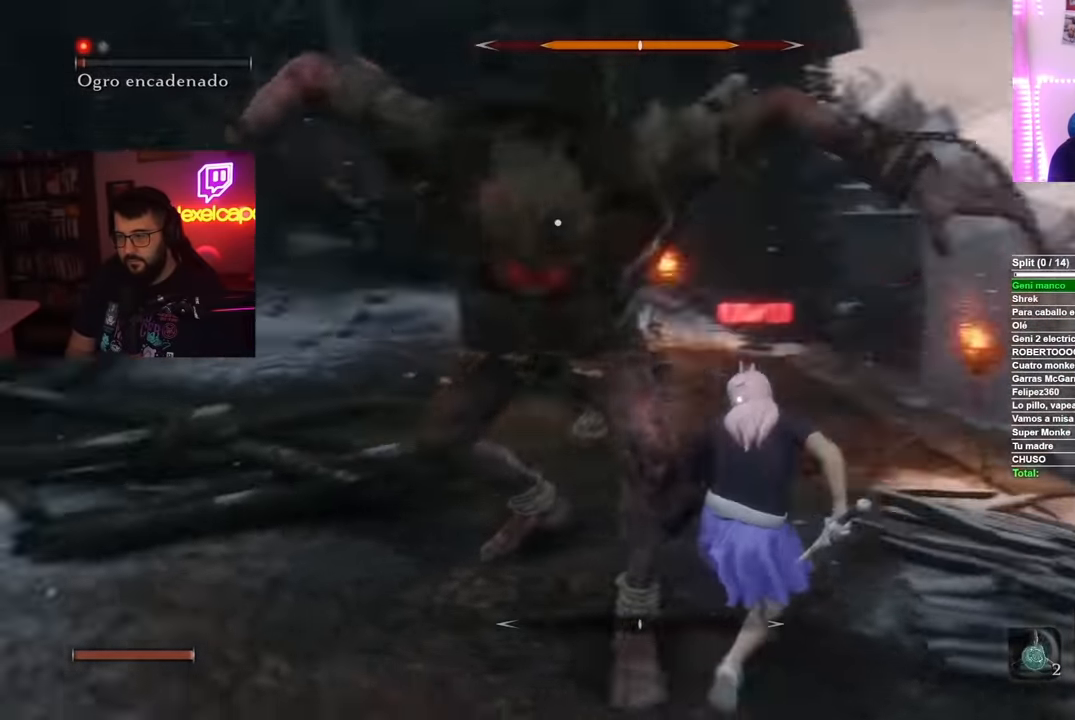
{"buttons": ["R1"], "left_stick": "up", "right_stick": "center", "button_events": [[134, "B", "up"], [267, "R1", "down"]]}
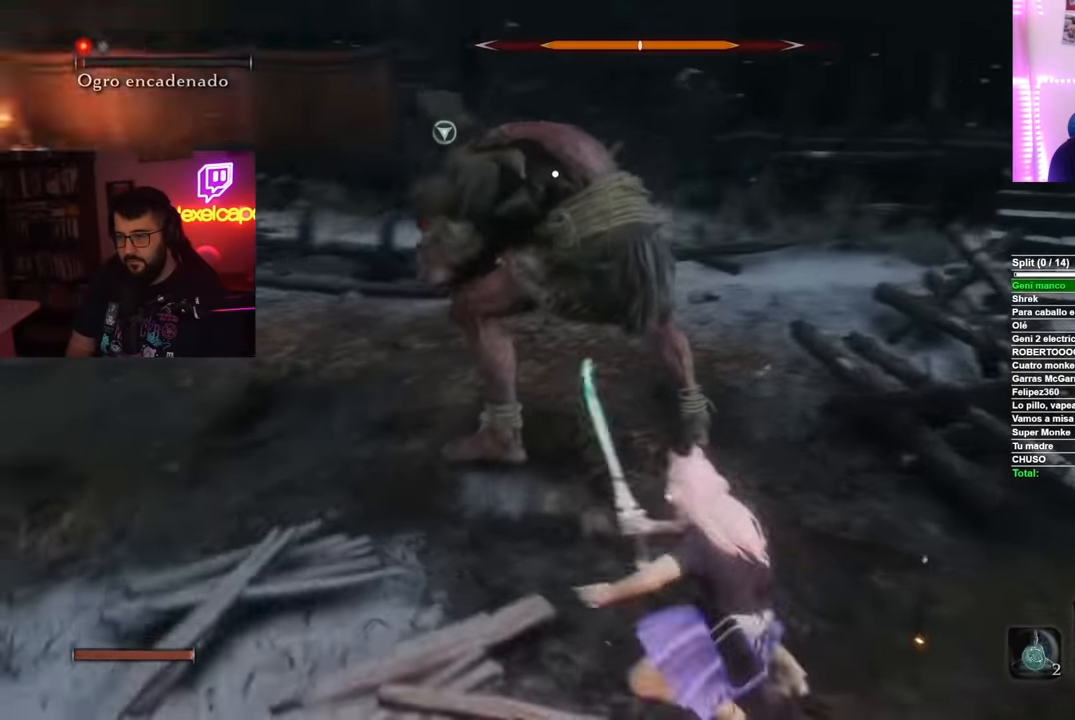
{"buttons": ["R1"], "left_stick": "up-right", "right_stick": "center", "button_events": []}
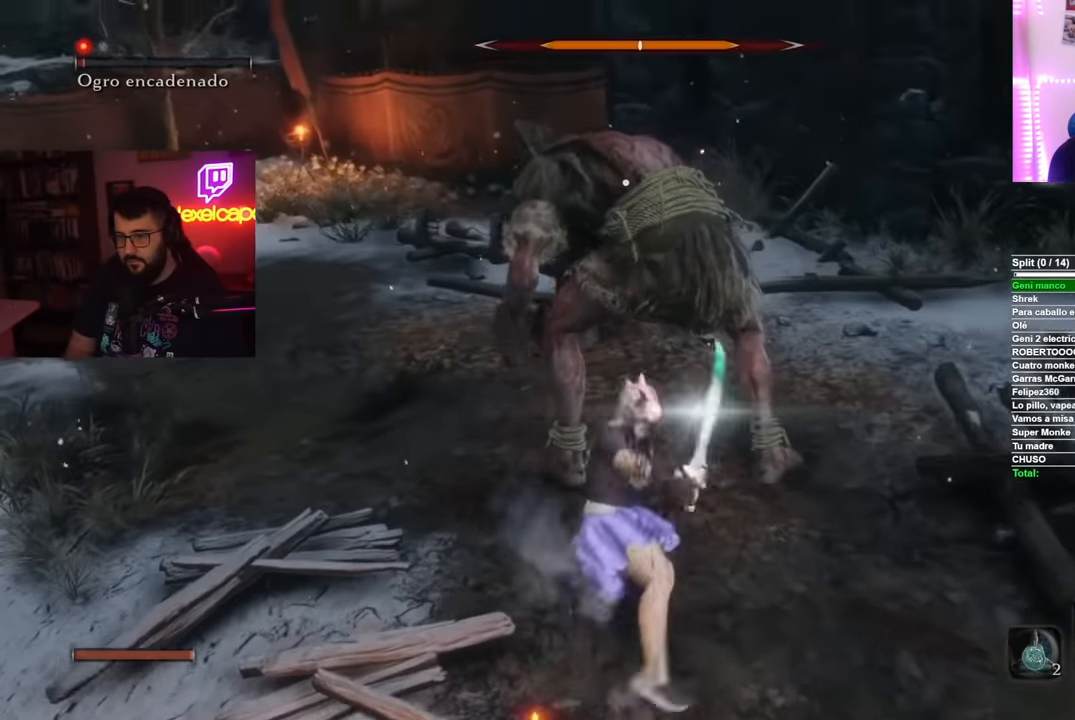
{"buttons": [], "left_stick": "right", "right_stick": "center", "button_events": [[133, "R1", "up"]]}
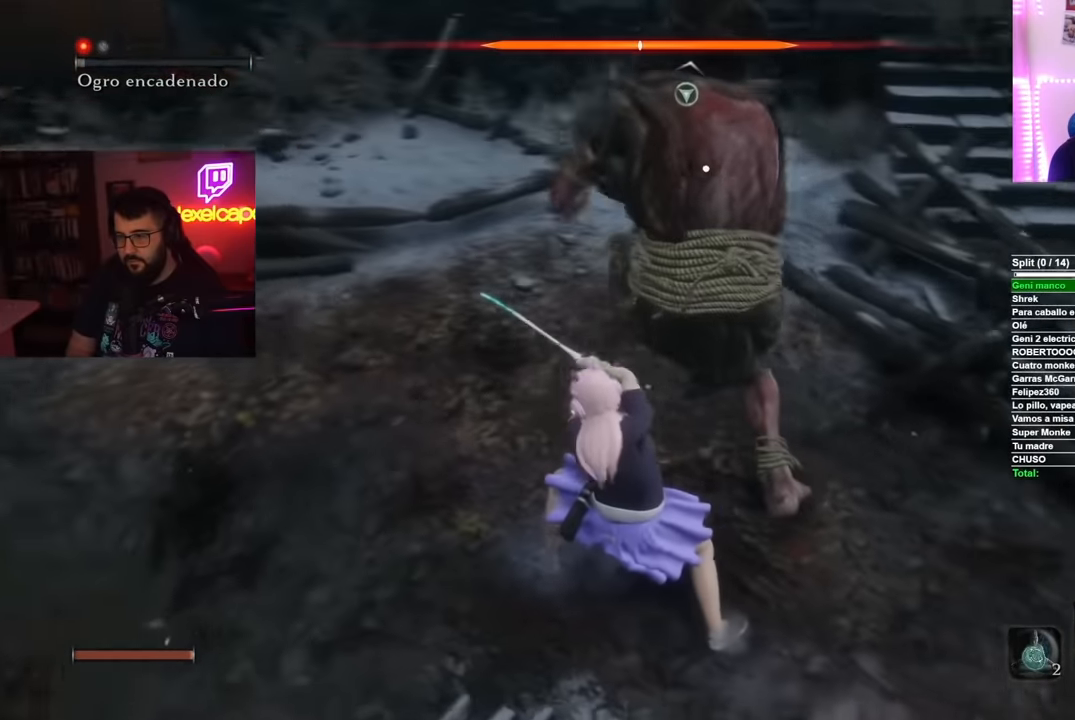
{"buttons": ["R1"], "left_stick": "up", "right_stick": "center", "button_events": [[50, "R1", "down"], [184, "R1", "up"], [400, "R1", "down"]]}
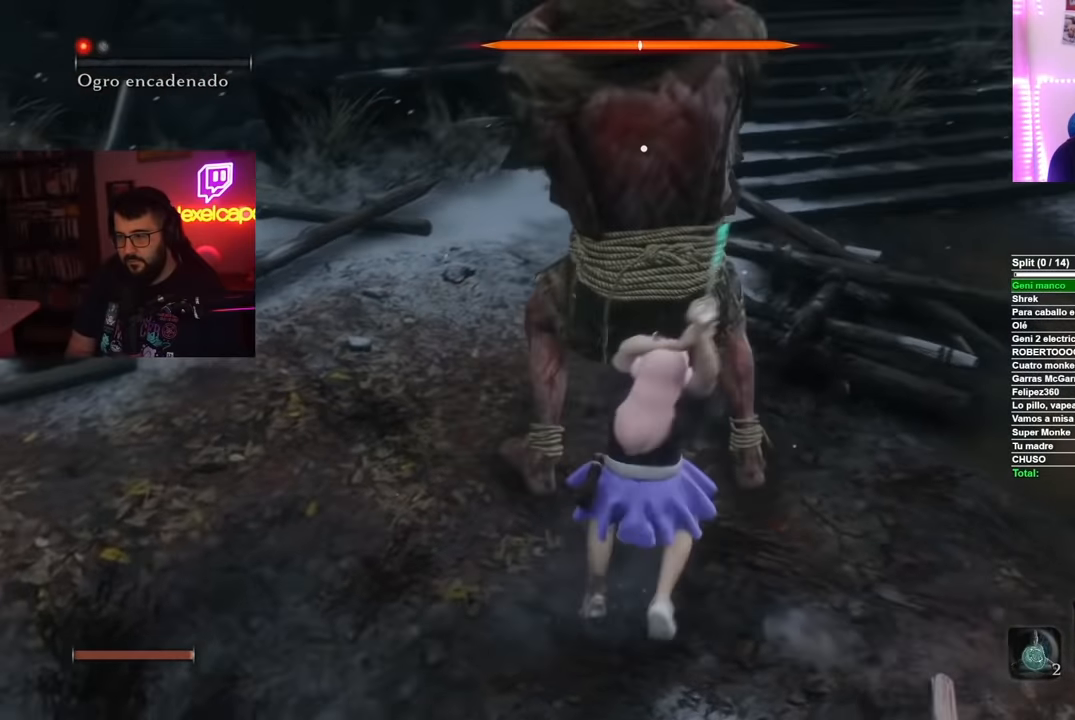
{"buttons": [], "left_stick": "up-right", "right_stick": "center", "button_events": [[16, "R1", "up"], [66, "R1", "down"], [150, "R1", "up"], [233, "R1", "down"], [300, "R1", "up"], [350, "R1", "down"], [433, "R1", "up"]]}
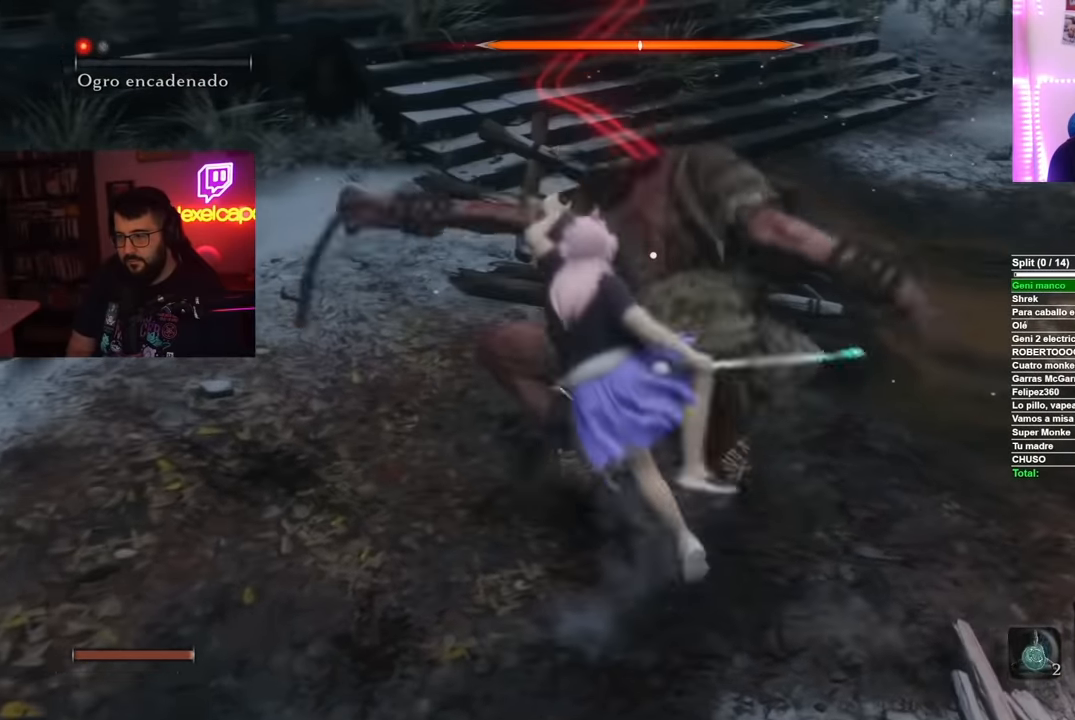
{"buttons": [], "left_stick": "center", "right_stick": "center", "button_events": []}
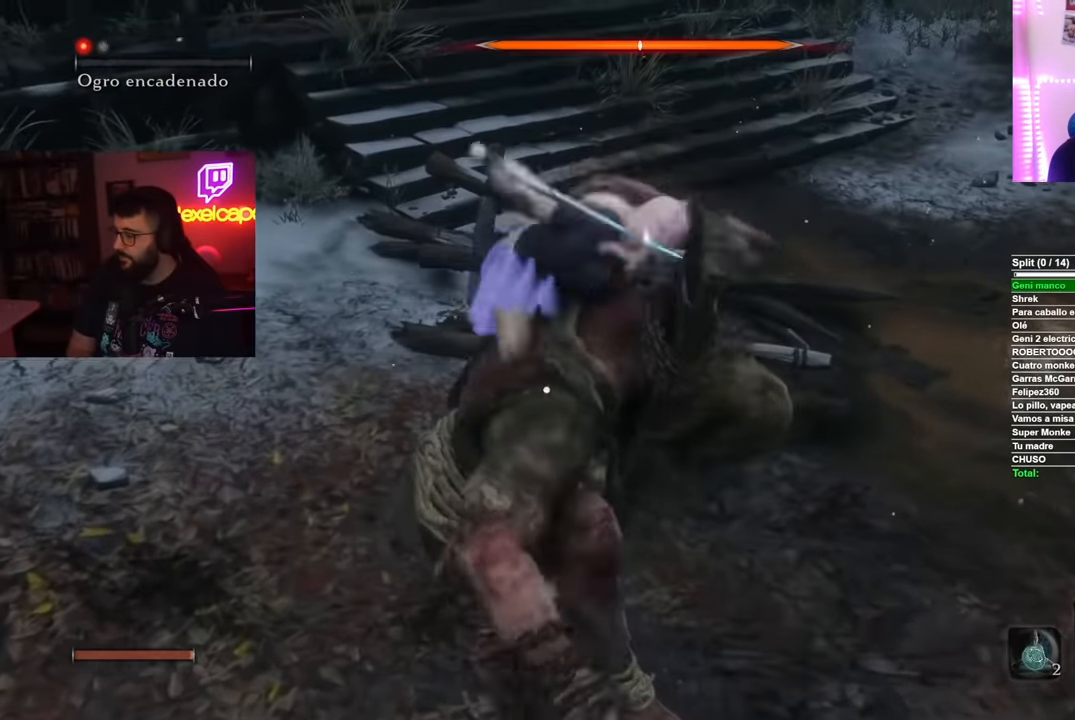
{"buttons": ["R1"], "left_stick": "center", "right_stick": "center", "button_events": [[500, "R1", "down"]]}
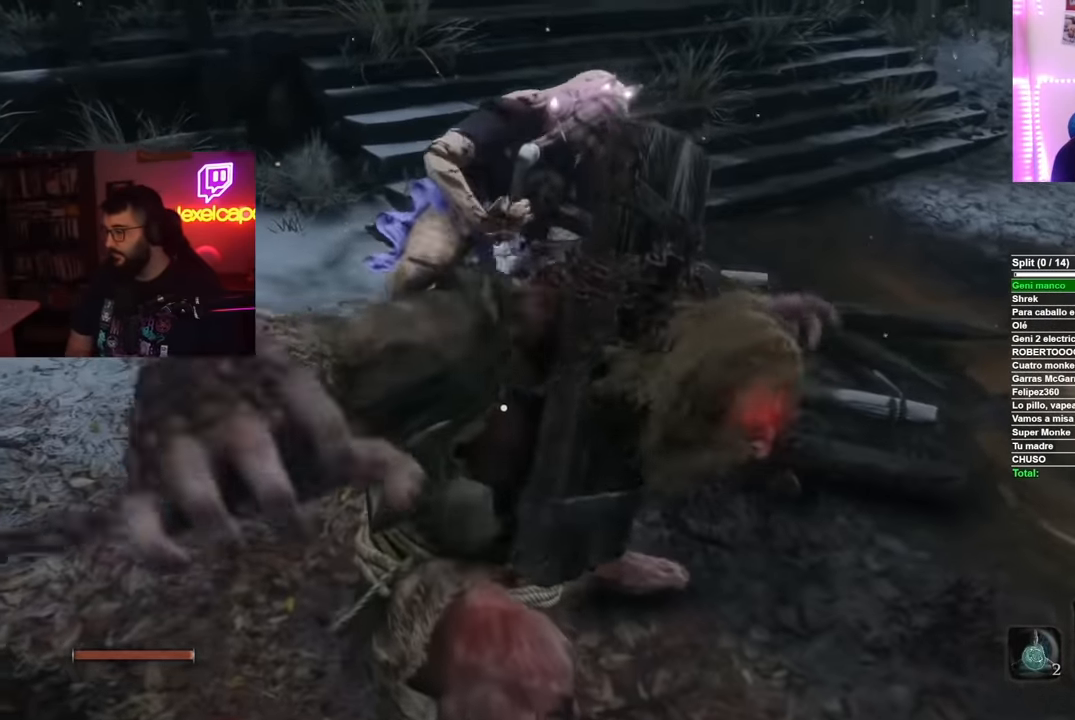
{"buttons": ["R1"], "left_stick": "center", "right_stick": "center", "button_events": [[150, "R1", "up"], [234, "R1", "down"]]}
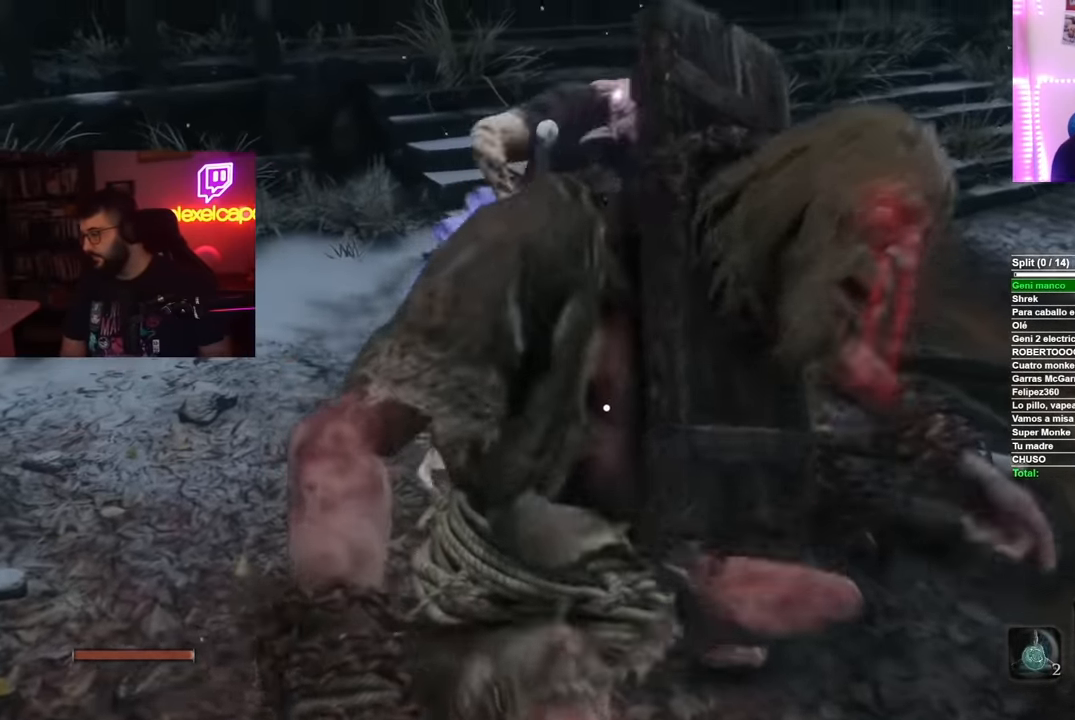
{"buttons": [], "left_stick": "center", "right_stick": "center", "button_events": [[33, "R1", "up"]]}
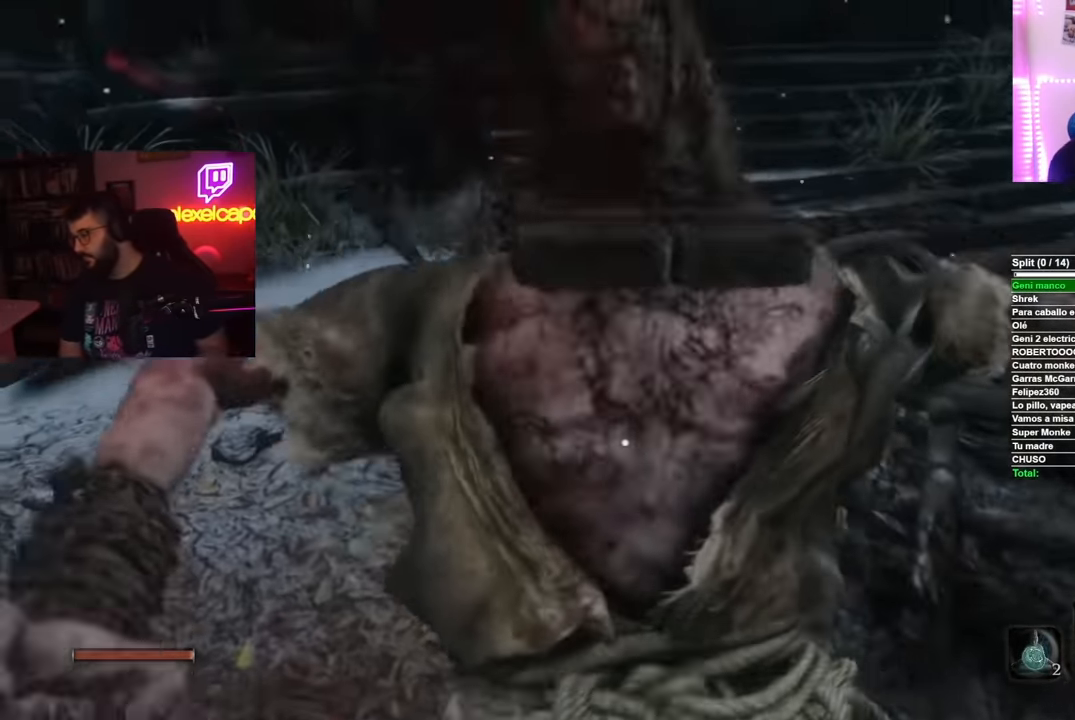
{"buttons": [], "left_stick": "center", "right_stick": "center", "button_events": [[83, "R1", "down"], [200, "R1", "up"]]}
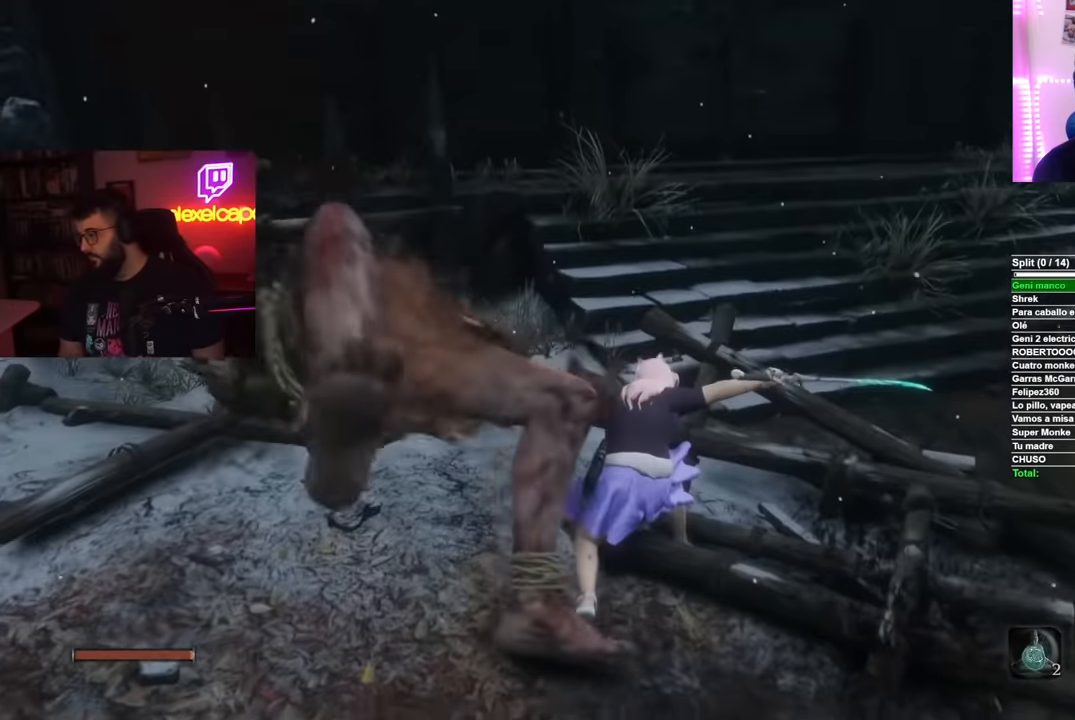
{"buttons": [], "left_stick": "center", "right_stick": "center", "button_events": []}
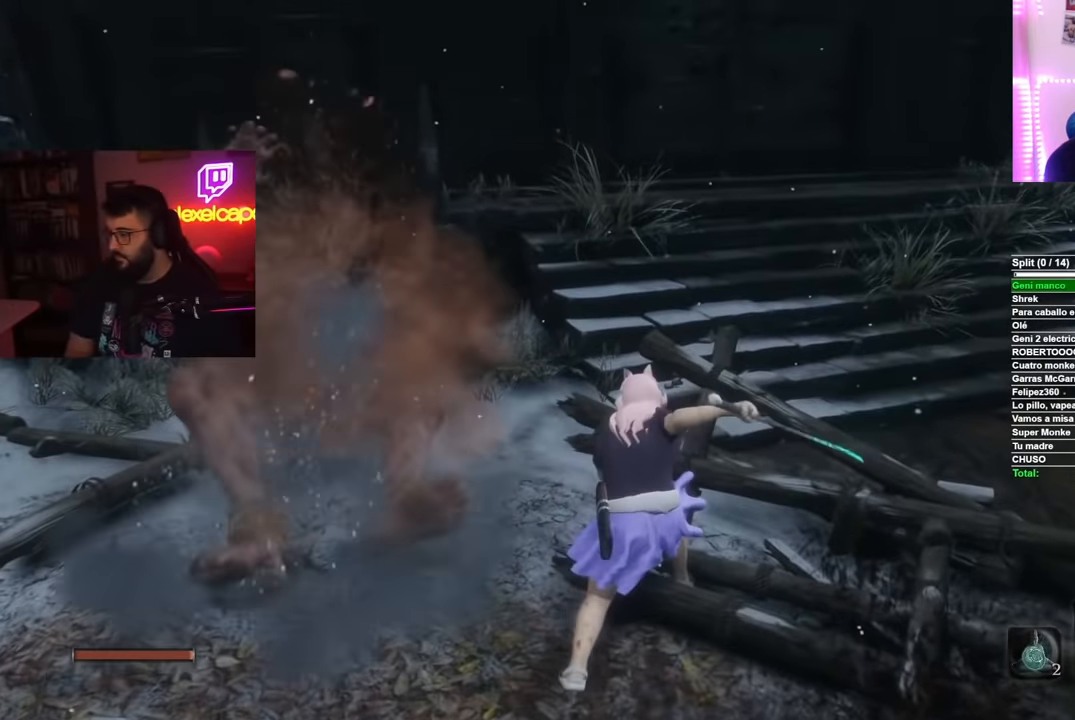
{"buttons": [], "left_stick": "center", "right_stick": "up", "button_events": []}
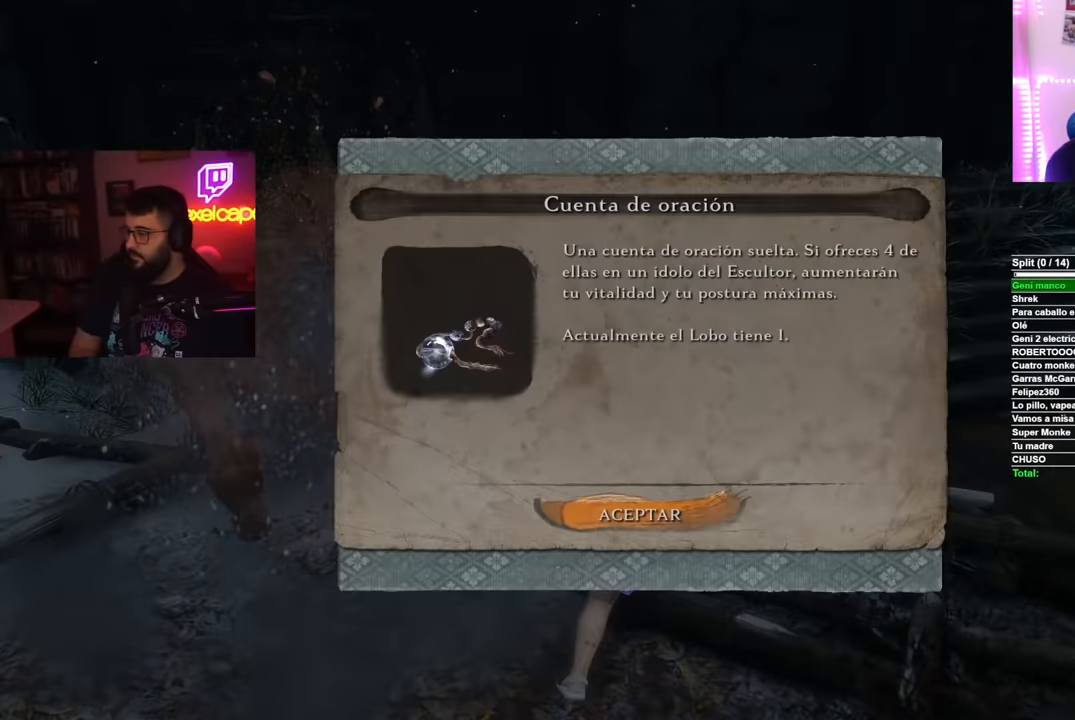
{"buttons": [], "left_stick": "center", "right_stick": "center", "button_events": [[183, "A", "down"], [266, "A", "up"]]}
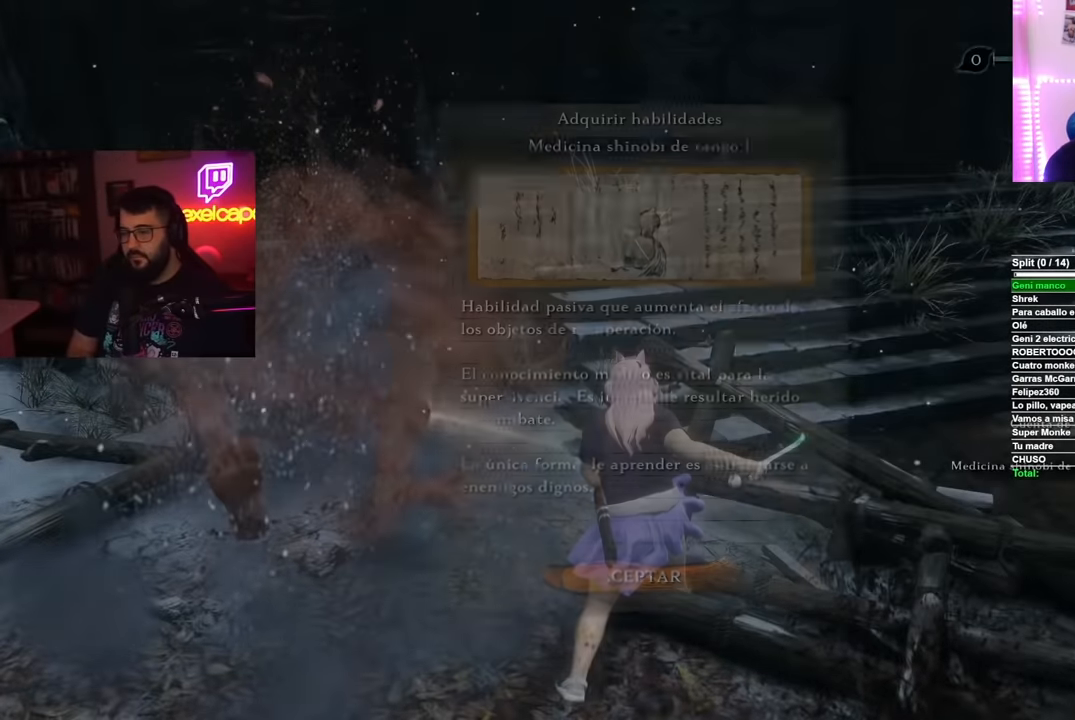
{"buttons": [], "left_stick": "center", "right_stick": "center", "button_events": [[250, "A", "down"], [334, "A", "up"]]}
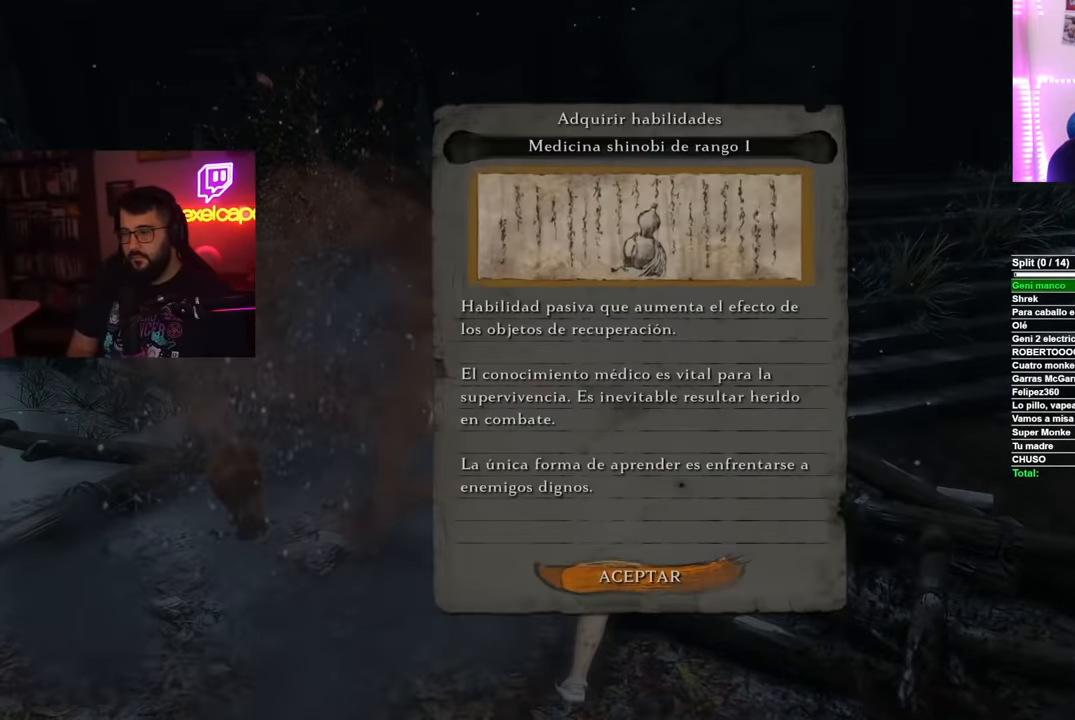
{"buttons": [], "left_stick": "center", "right_stick": "up-left", "button_events": [[83, "A", "down"], [183, "A", "up"]]}
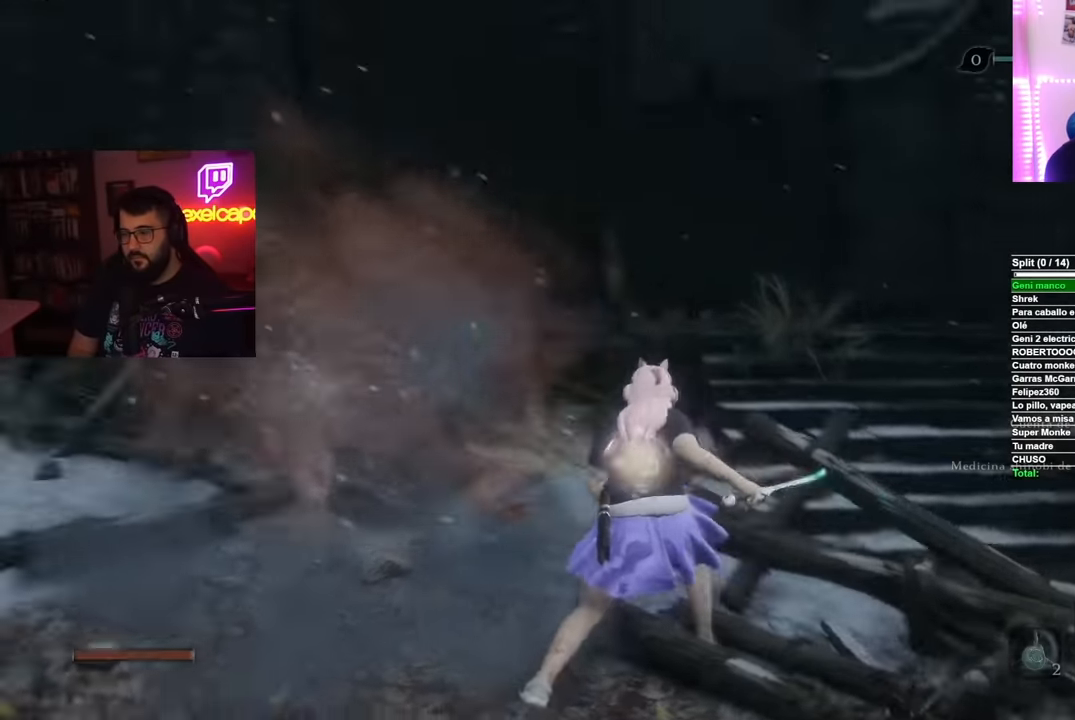
{"buttons": [], "left_stick": "center", "right_stick": "center", "button_events": [[300, "A", "down"], [384, "A", "up"]]}
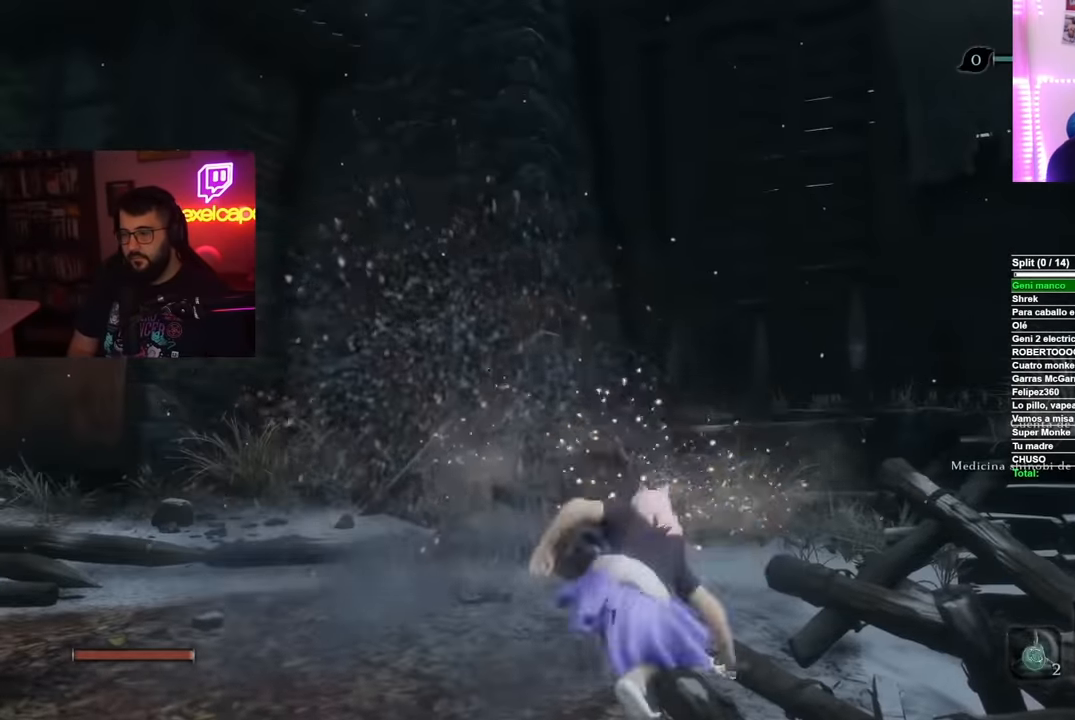
{"buttons": [], "left_stick": "center", "right_stick": "center", "button_events": [[317, "L2", "down"], [450, "L2", "up"]]}
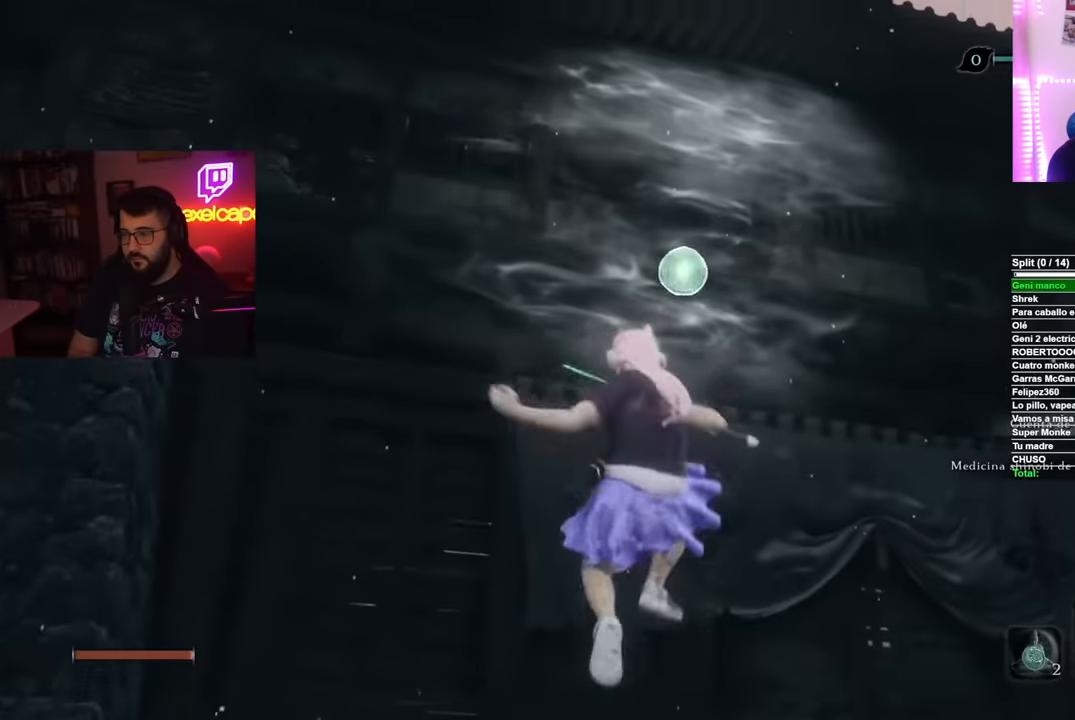
{"buttons": [], "left_stick": "center", "right_stick": "center", "button_events": []}
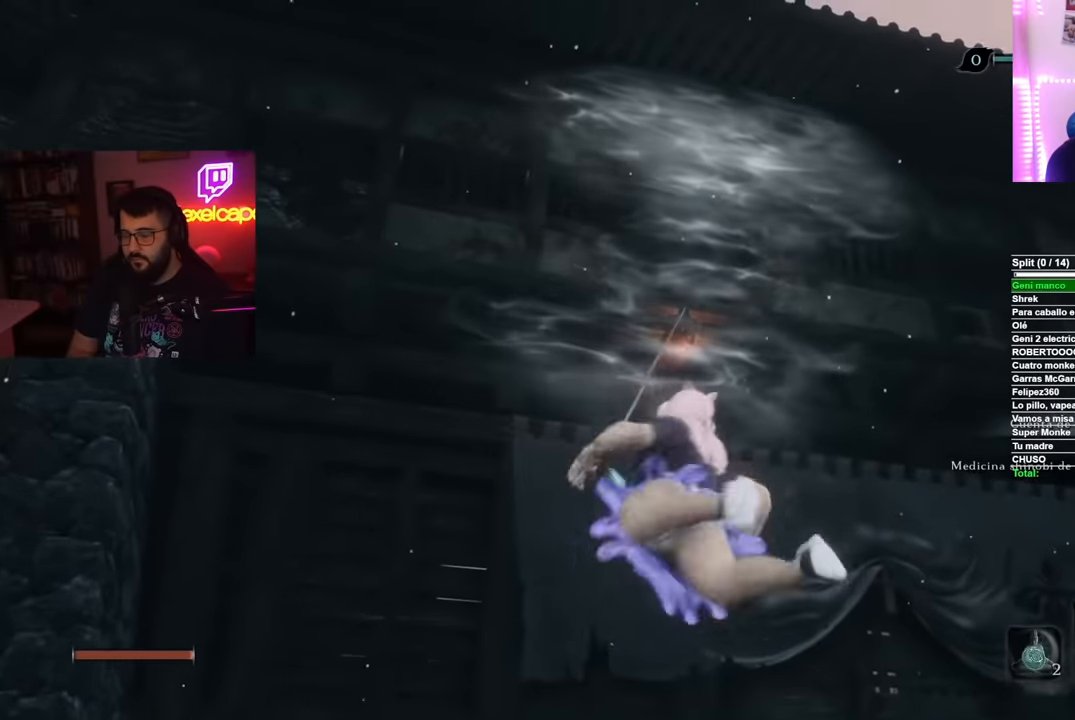
{"buttons": [], "left_stick": "up", "right_stick": "down-right", "button_events": []}
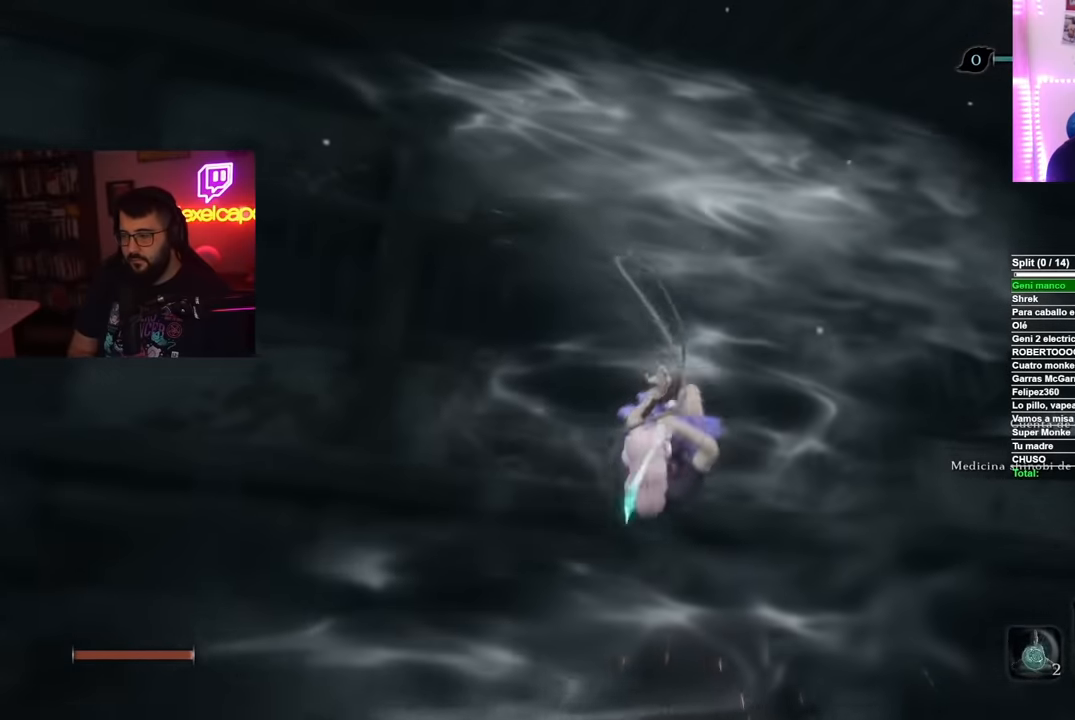
{"buttons": [], "left_stick": "up", "right_stick": "down-right", "button_events": []}
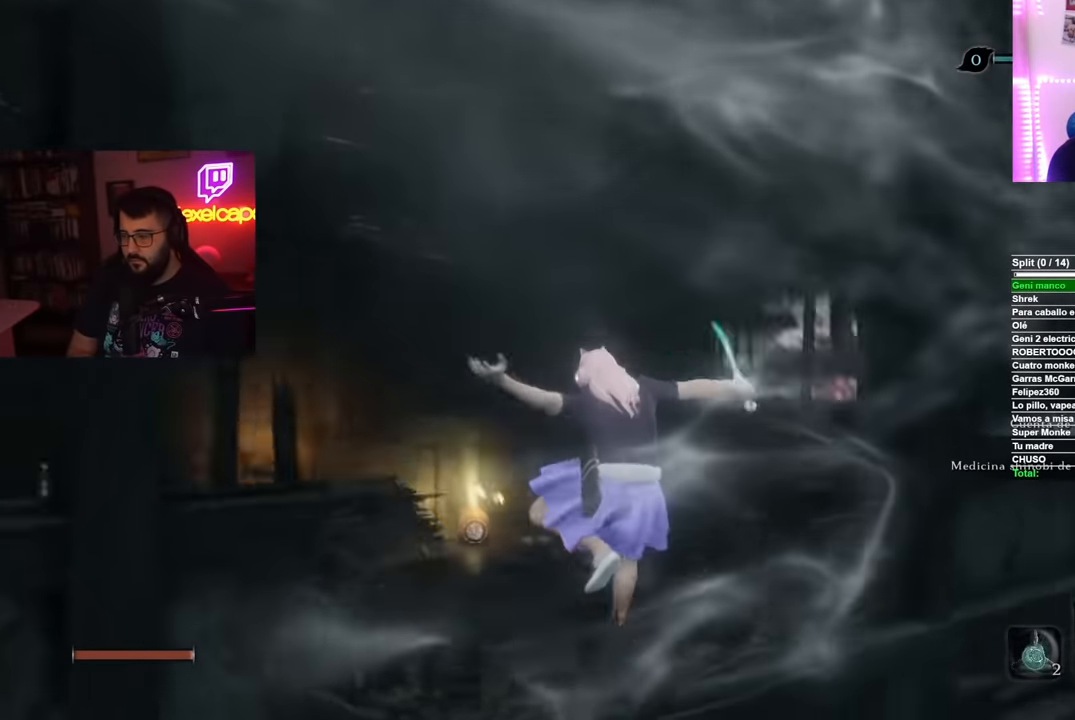
{"buttons": [], "left_stick": "up", "right_stick": "center", "button_events": [[367, "X", "down"], [467, "X", "up"]]}
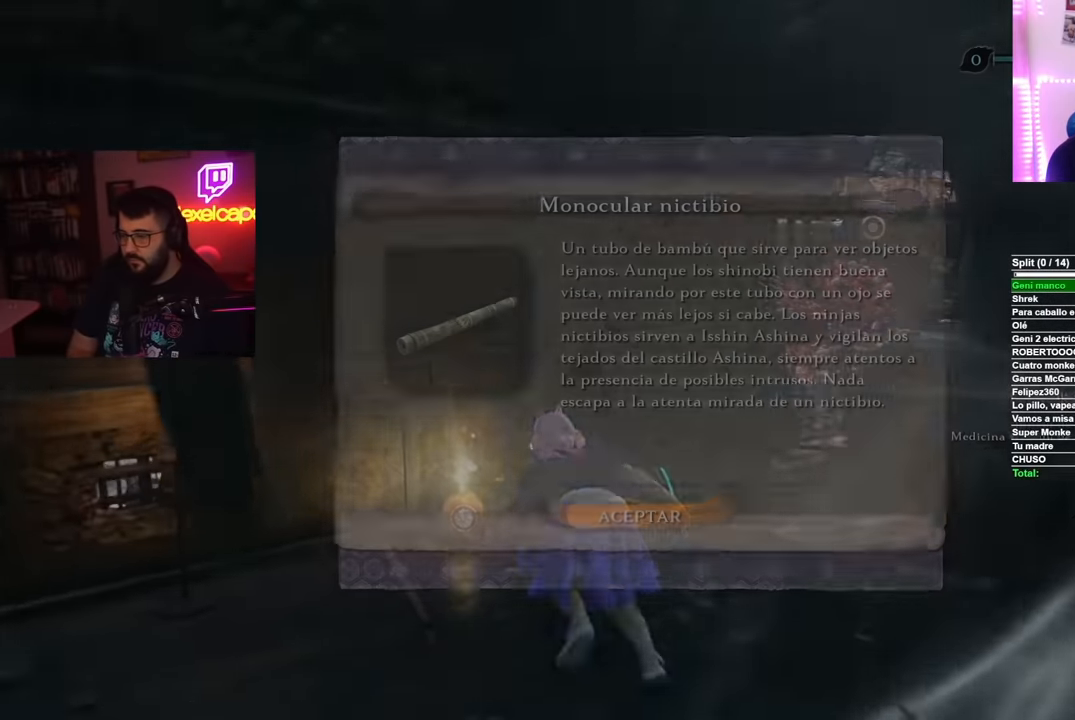
{"buttons": ["B"], "left_stick": "up", "right_stick": "center", "button_events": [[34, "X", "down"], [134, "X", "up"], [267, "A", "down"], [317, "A", "up"], [417, "B", "down"]]}
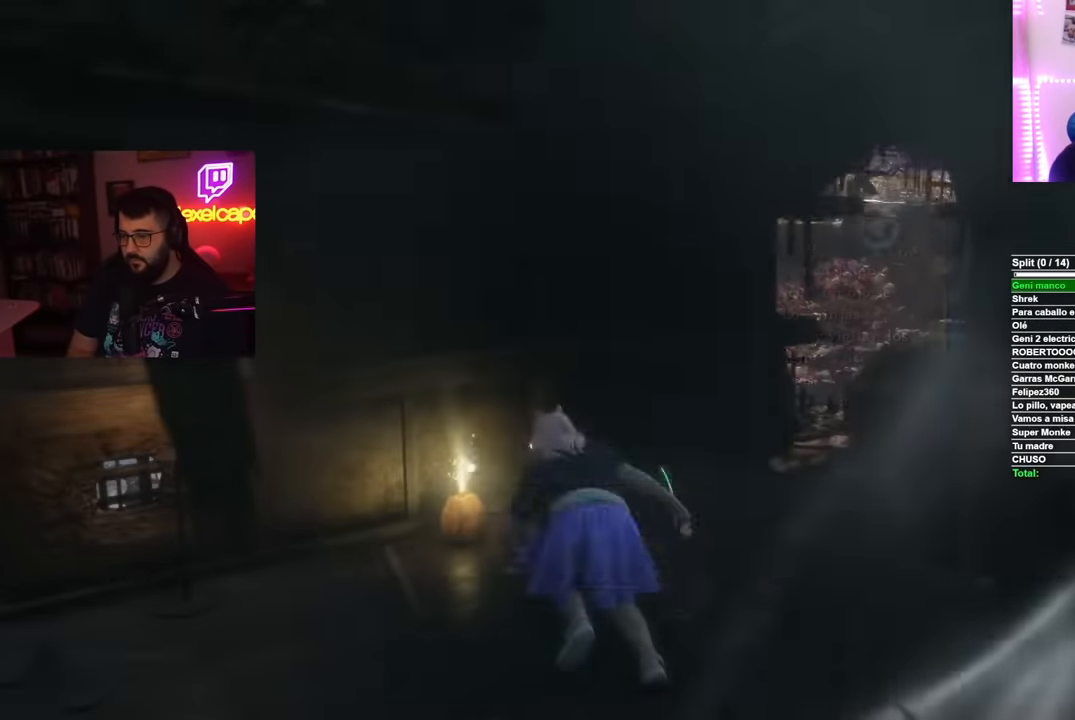
{"buttons": ["B"], "left_stick": "up-right", "right_stick": "center", "button_events": []}
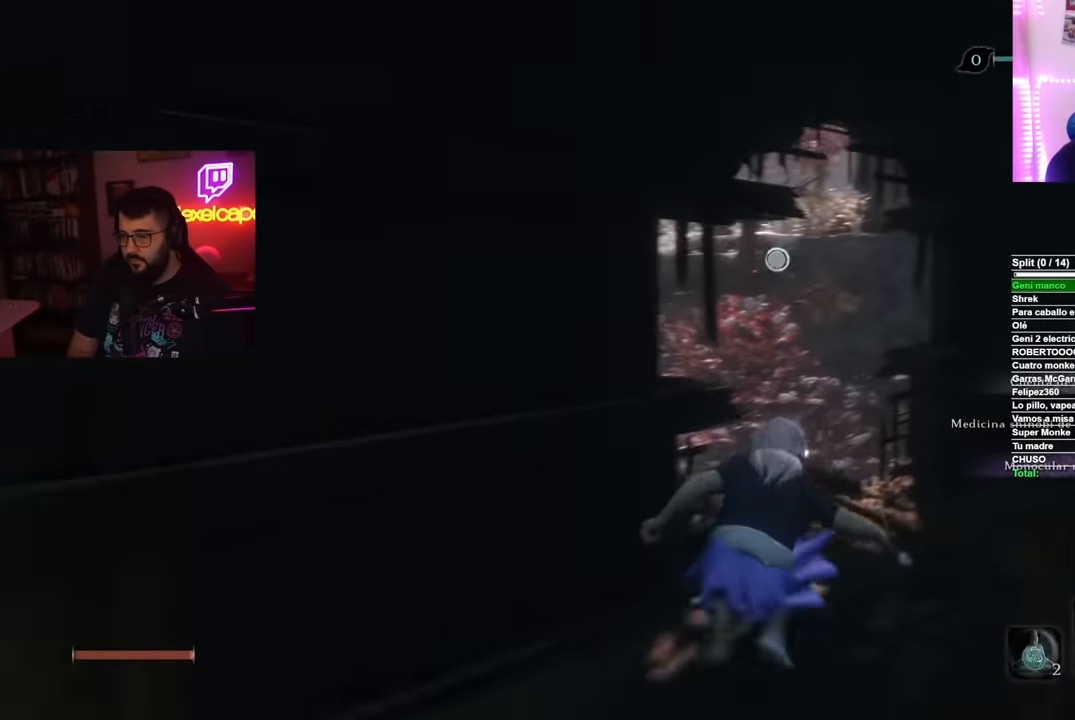
{"buttons": ["A", "B"], "left_stick": "up", "right_stick": "center", "button_events": [[334, "A", "down"]]}
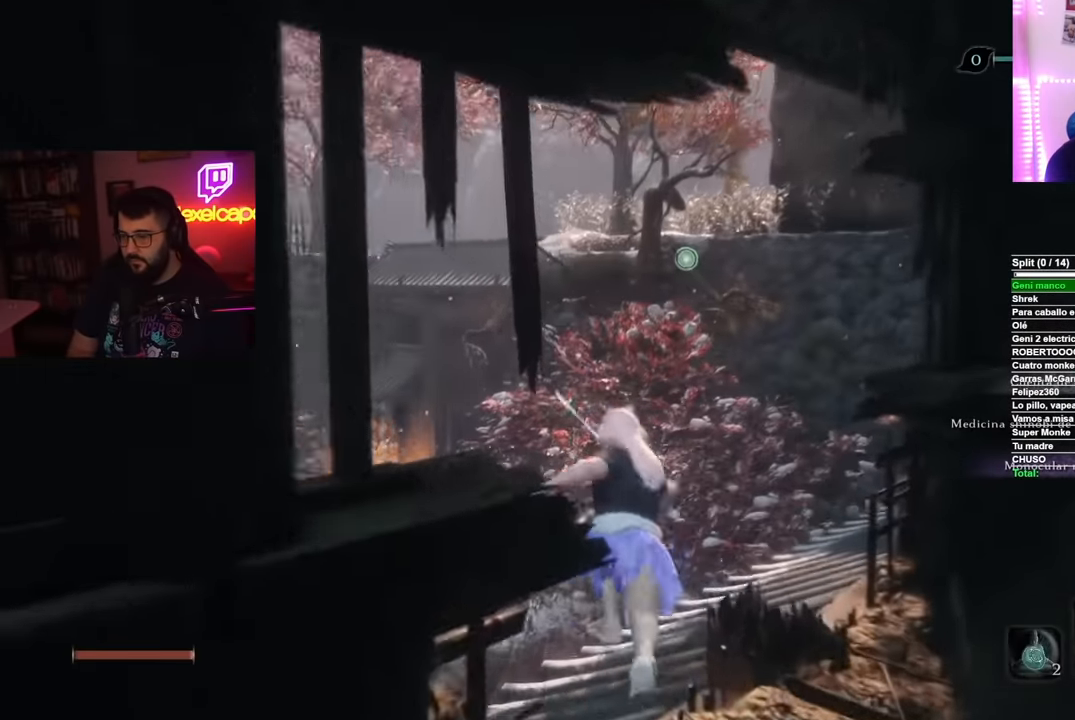
{"buttons": ["L2"], "left_stick": "up", "right_stick": "center", "button_events": [[33, "A", "up"], [150, "B", "up"], [450, "L2", "down"]]}
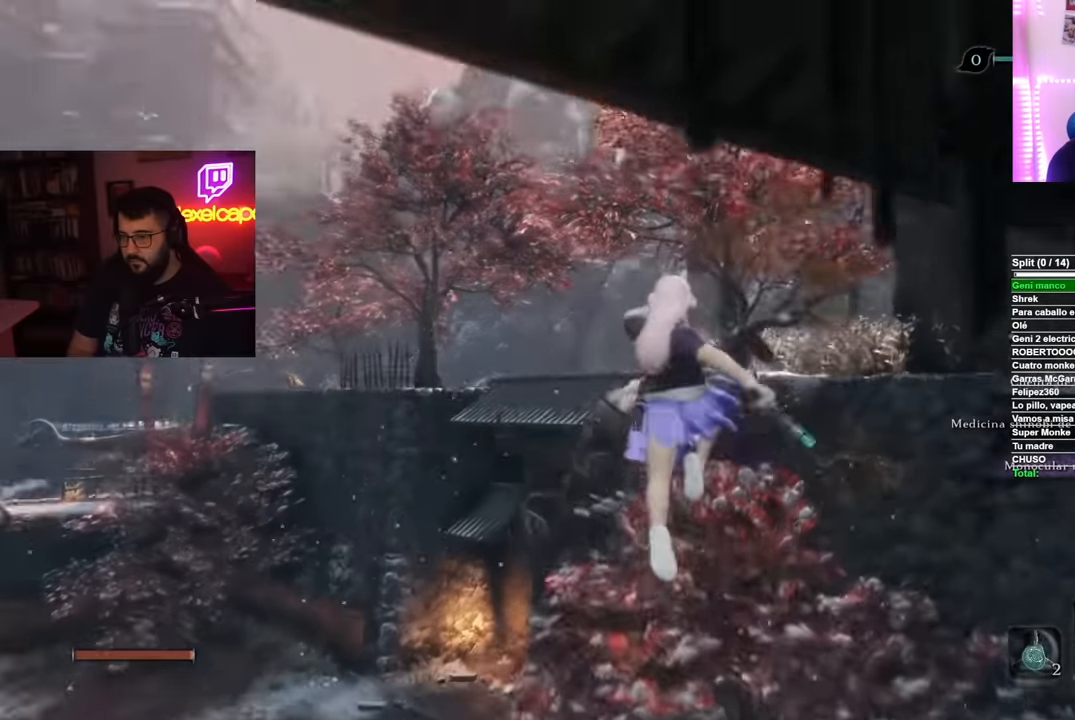
{"buttons": [], "left_stick": "center", "right_stick": "center", "button_events": [[67, "L2", "up"]]}